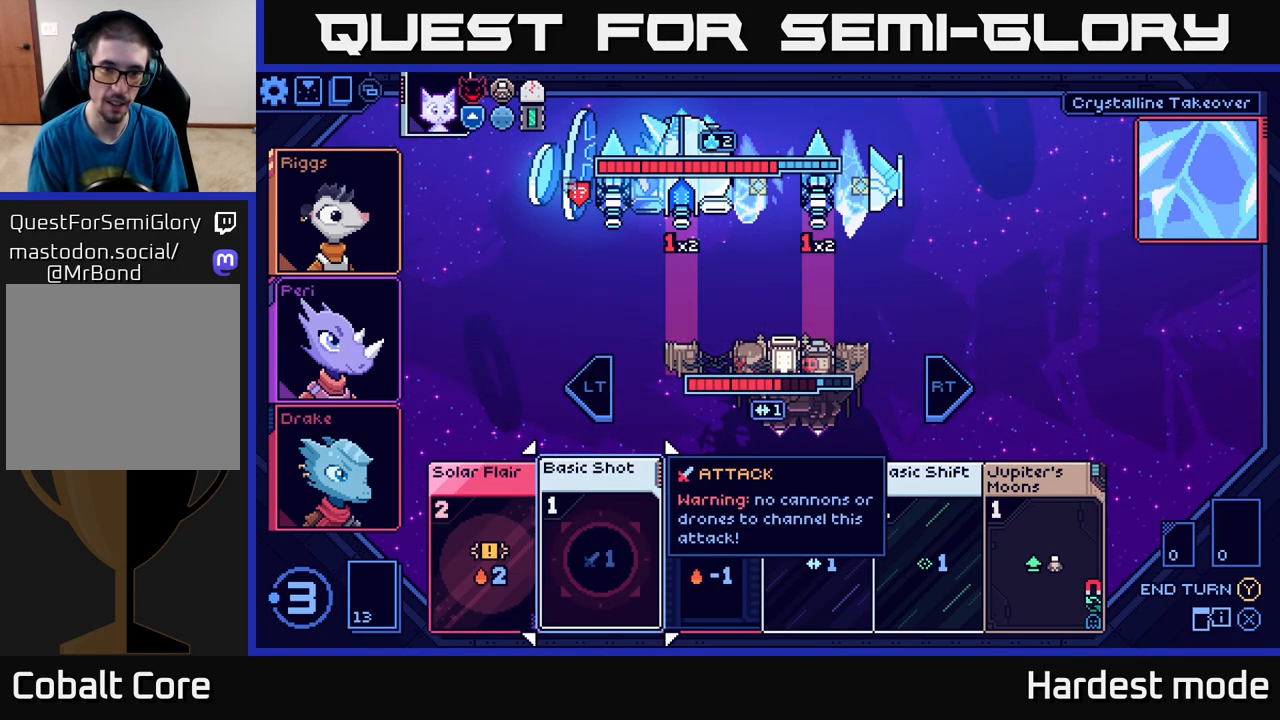
Gameplay with a controller (Xbox layout); each line is a JSON object with the inputs held at the frame after it. "events" lists button and stick changes between this image and that frame as [ms after this image, input, new state], when the widget could be followed in between.
{"buttons": [], "left_stick": "center", "right_stick": "center", "events": []}
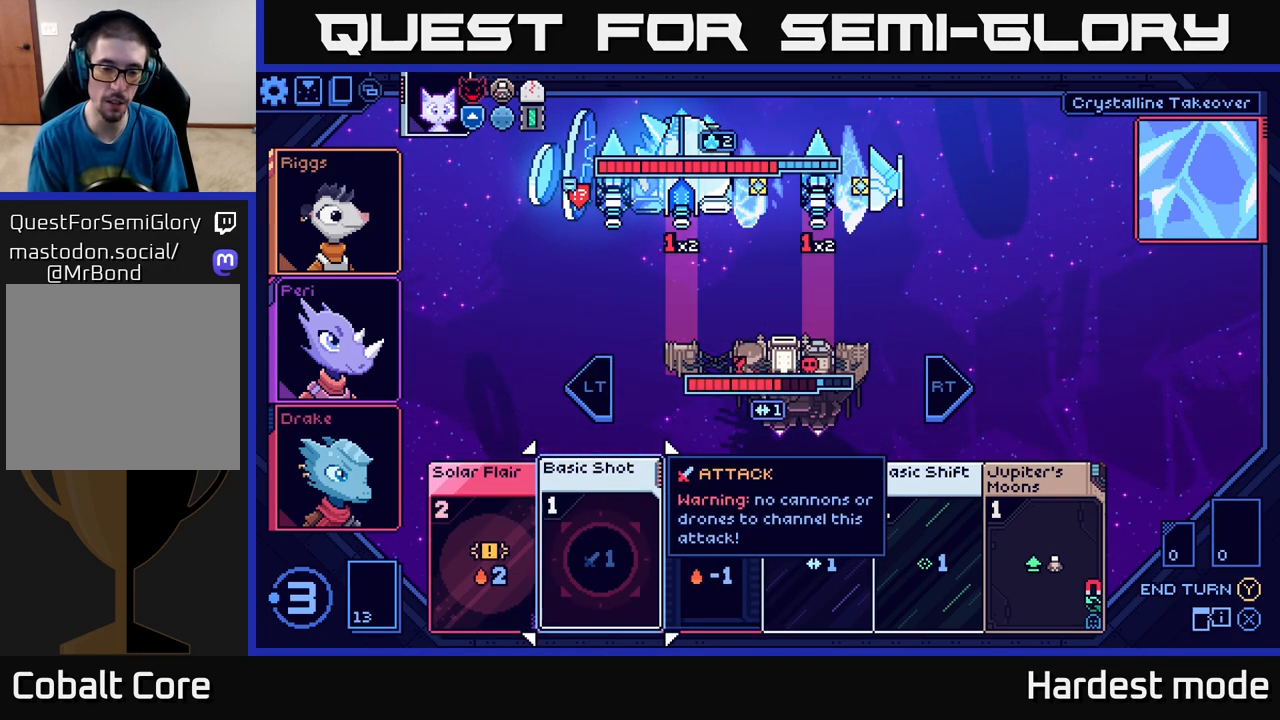
{"buttons": [], "left_stick": "right", "right_stick": "center", "events": [[400, "left_stick", "right"]]}
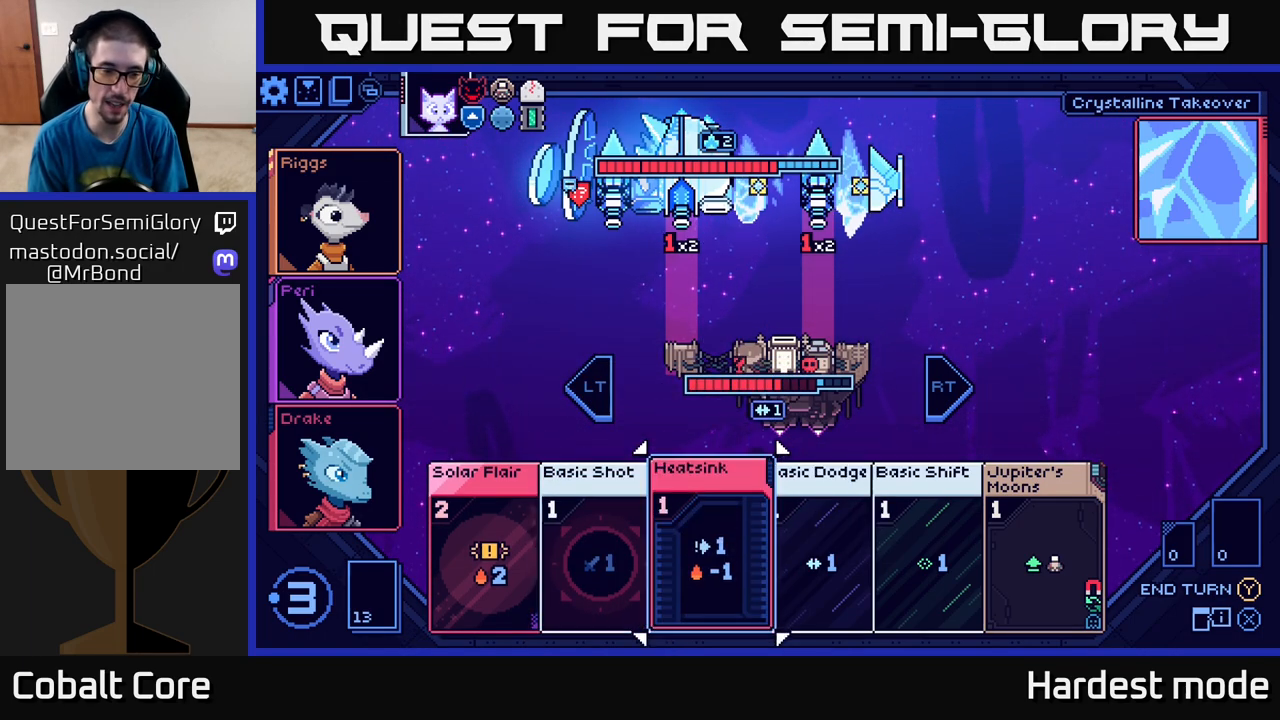
{"buttons": [], "left_stick": "center", "right_stick": "center", "events": [[50, "left_stick", "left"], [167, "left_stick", "center"], [250, "left_stick", "left"], [400, "left_stick", "center"]]}
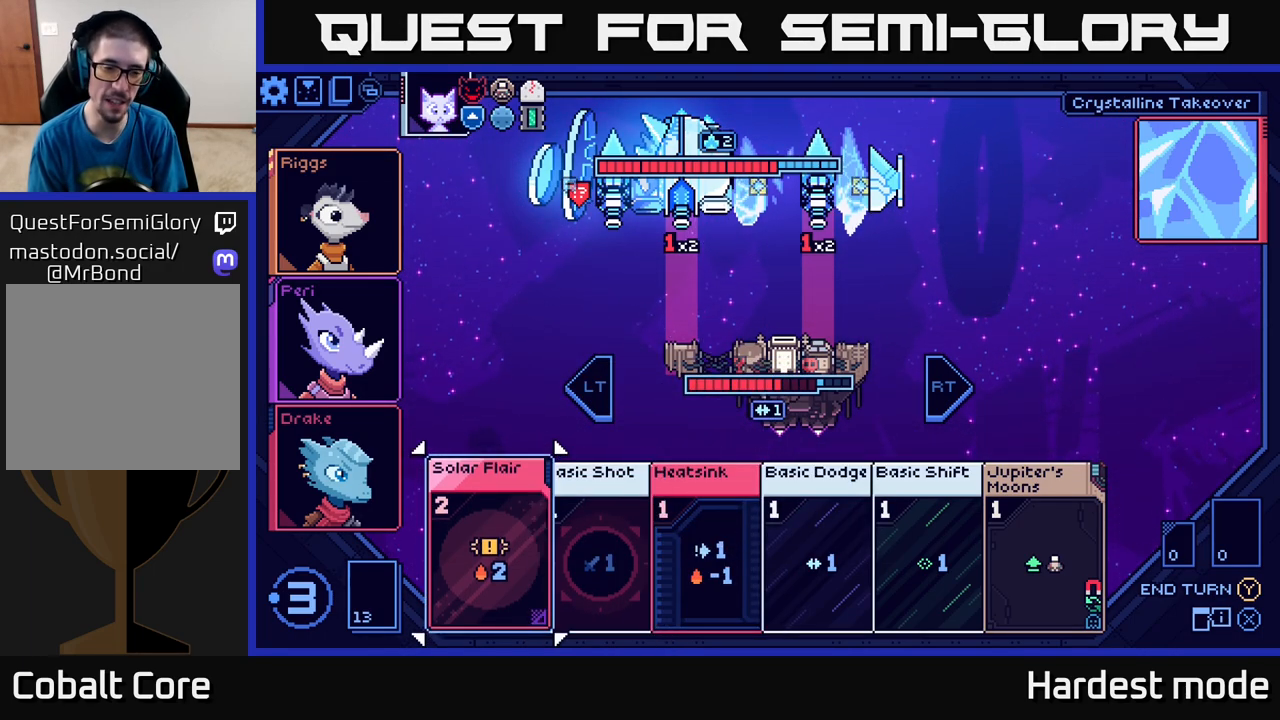
{"buttons": [], "left_stick": "center", "right_stick": "center", "events": []}
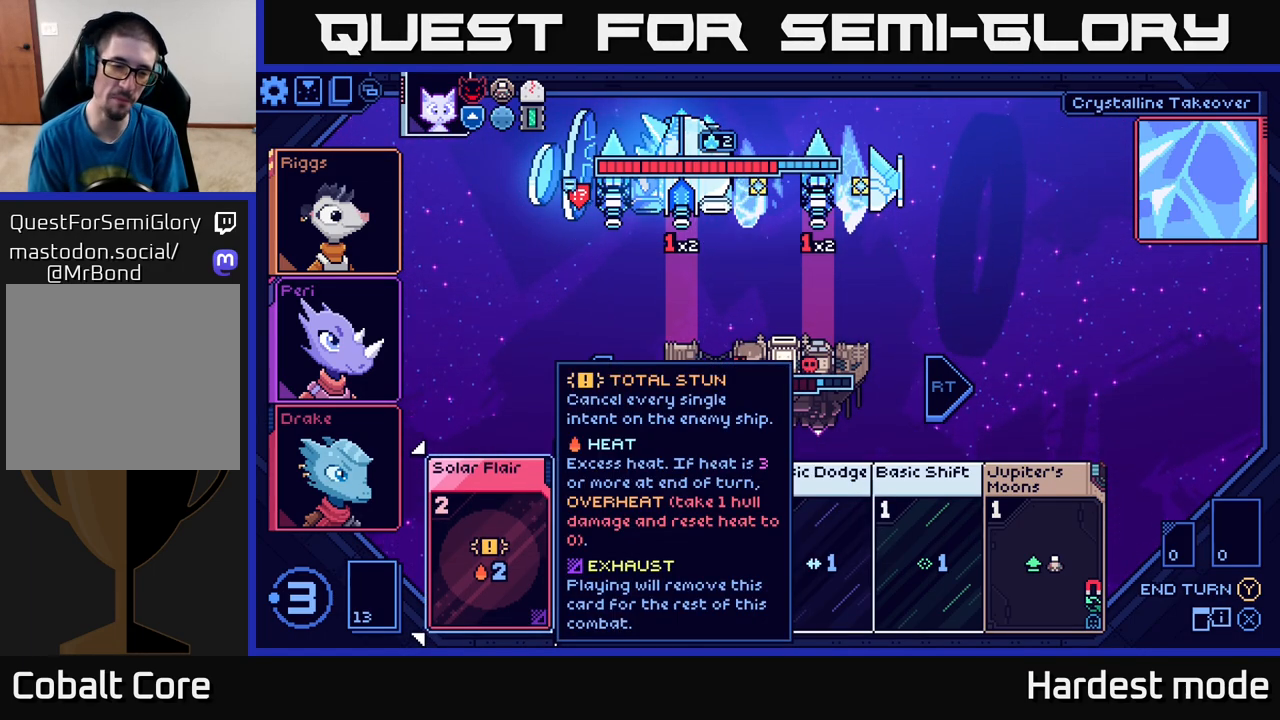
{"buttons": [], "left_stick": "center", "right_stick": "center", "events": []}
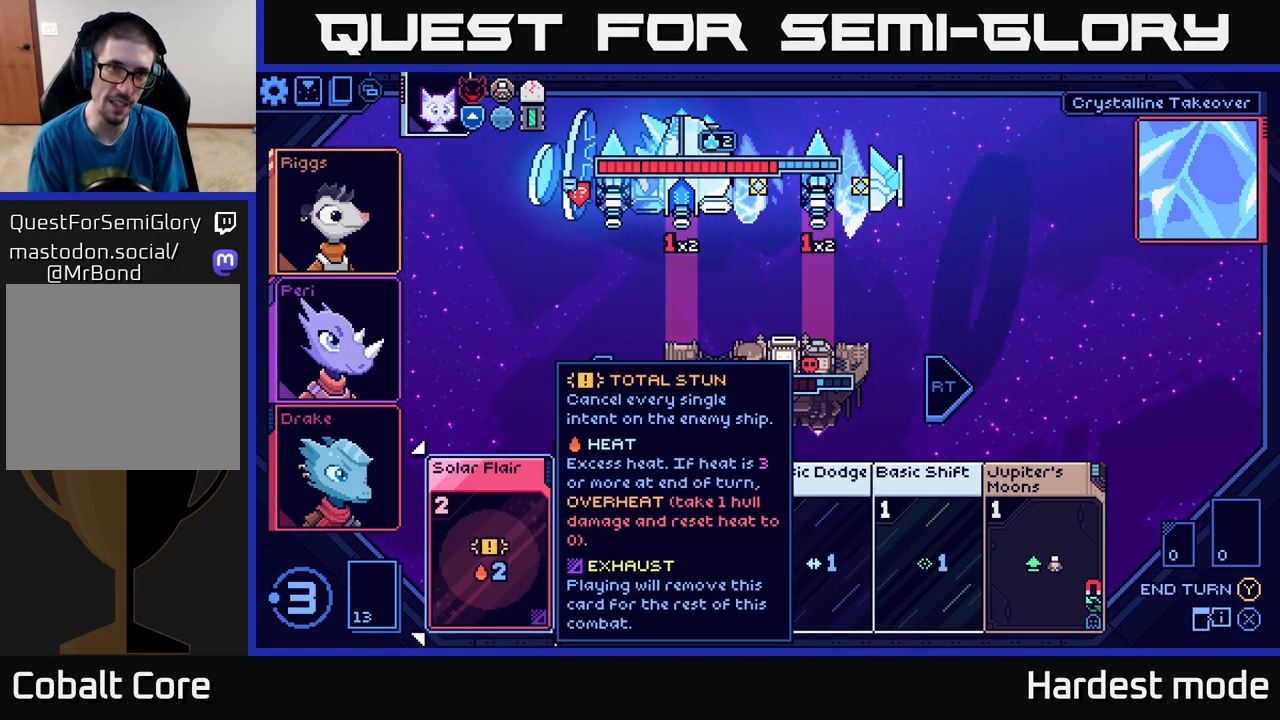
{"buttons": [], "left_stick": "center", "right_stick": "center", "events": []}
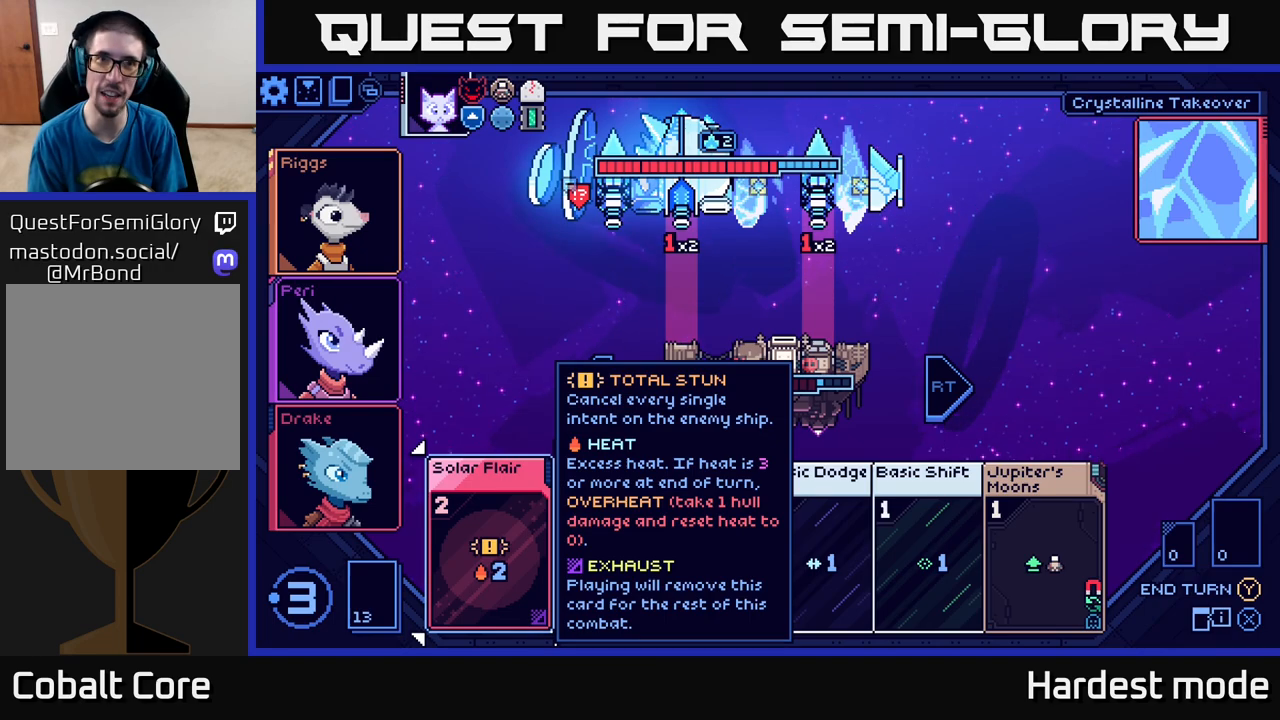
{"buttons": [], "left_stick": "center", "right_stick": "center", "events": [[33, "left_stick", "right"], [183, "left_stick", "center"], [267, "left_stick", "right"], [417, "left_stick", "center"]]}
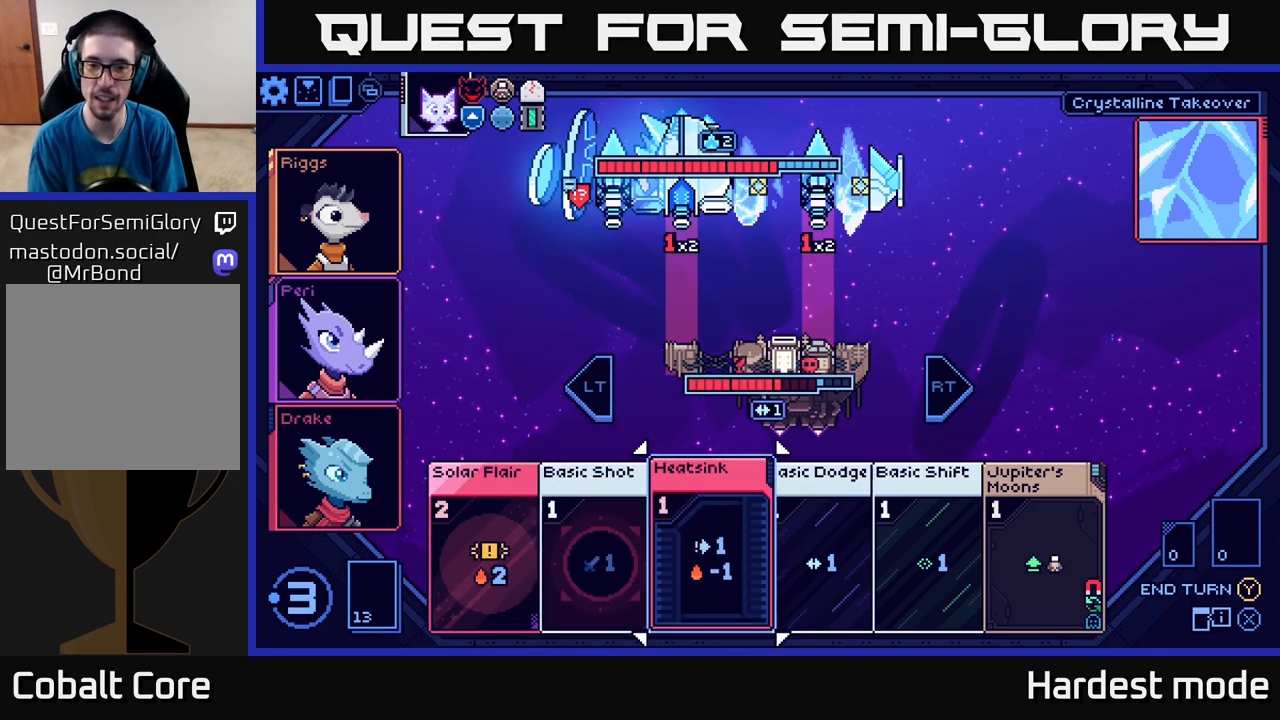
{"buttons": [], "left_stick": "center", "right_stick": "center", "events": [[100, "left_stick", "right"], [267, "left_stick", "center"]]}
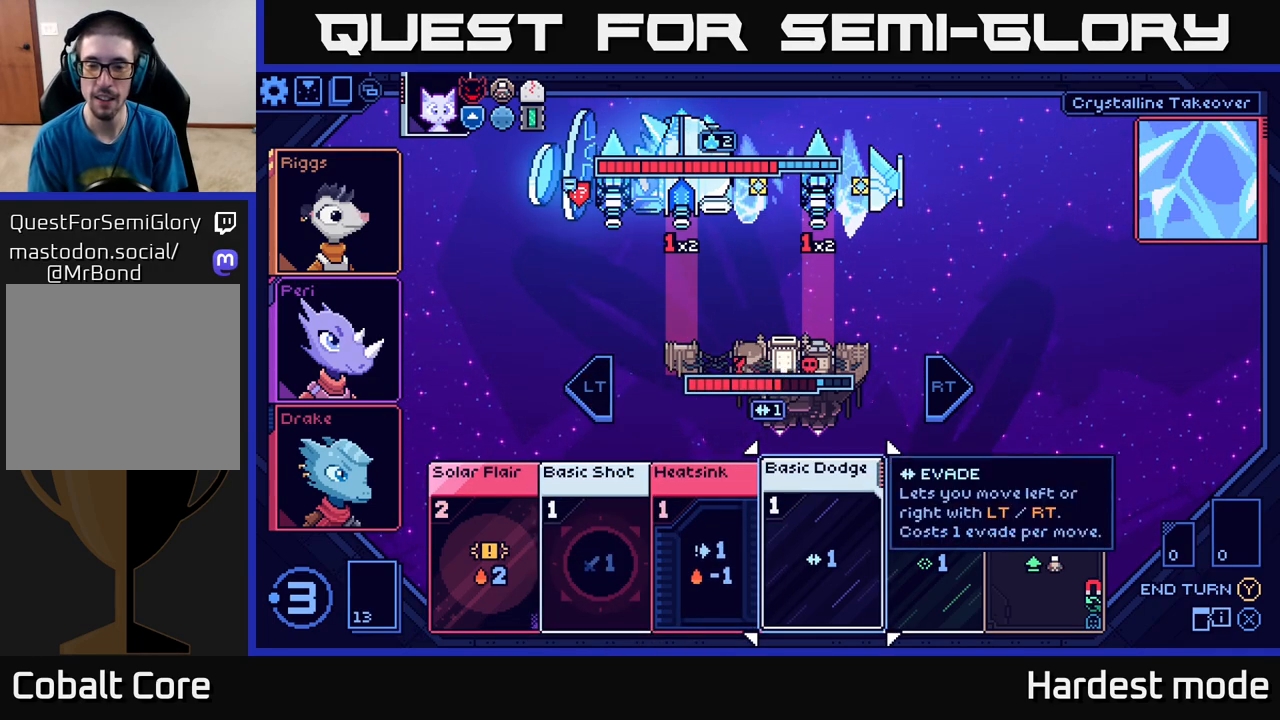
{"buttons": [], "left_stick": "center", "right_stick": "center", "events": [[17, "left_stick", "right"], [183, "left_stick", "center"], [283, "left_stick", "right"], [450, "left_stick", "center"]]}
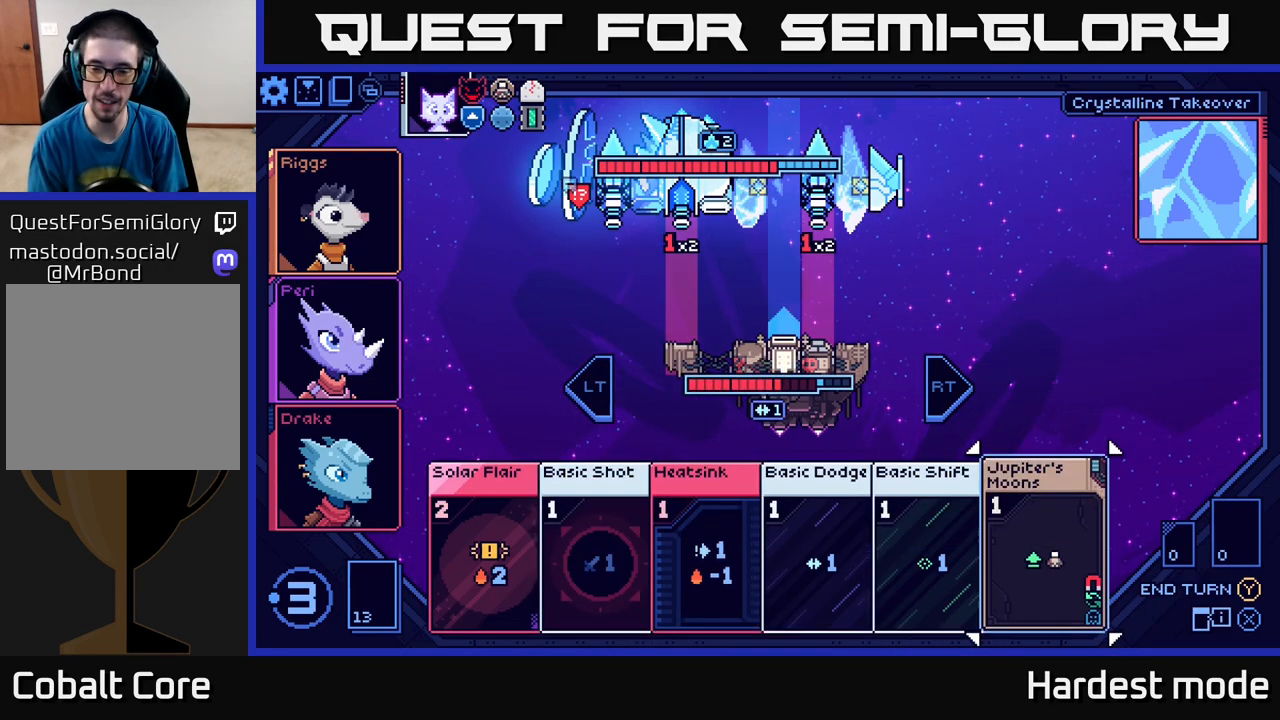
{"buttons": [], "left_stick": "center", "right_stick": "center", "events": [[50, "left_stick", "left"], [217, "left_stick", "center"], [333, "left_stick", "left"], [483, "left_stick", "center"]]}
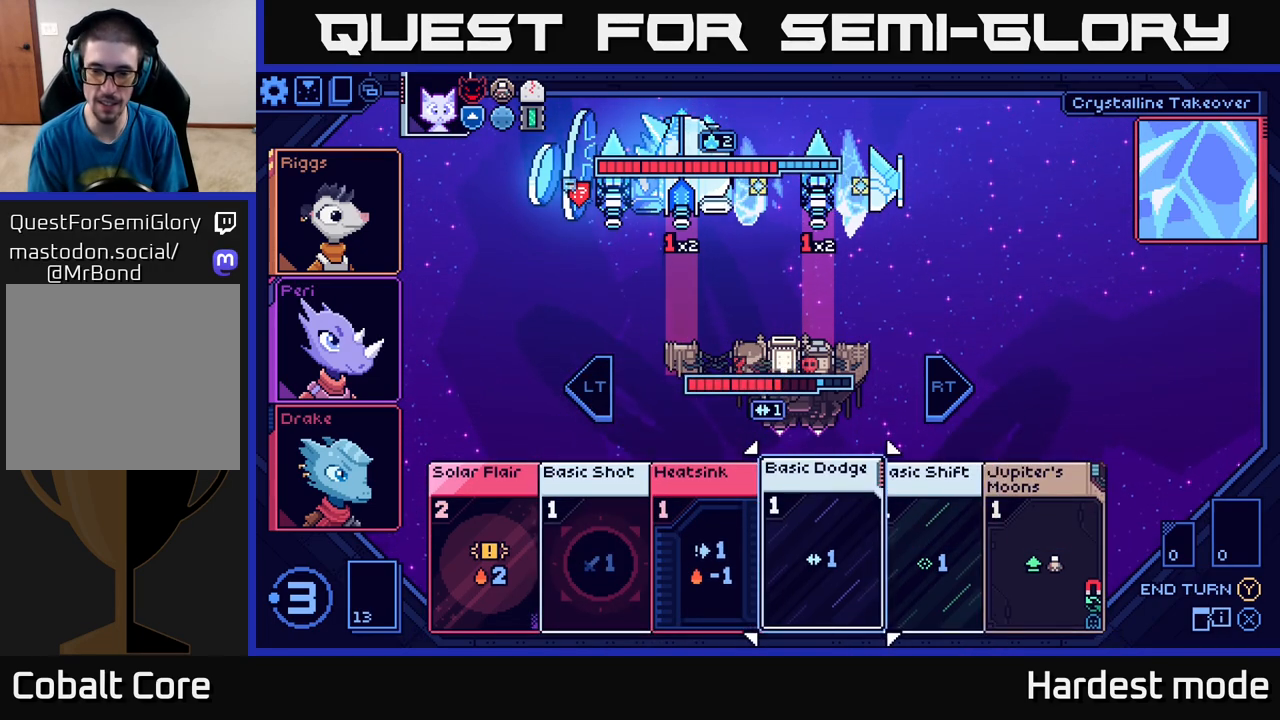
{"buttons": [], "left_stick": "right", "right_stick": "center", "events": [[183, "left_stick", "right"], [350, "left_stick", "center"], [433, "left_stick", "right"]]}
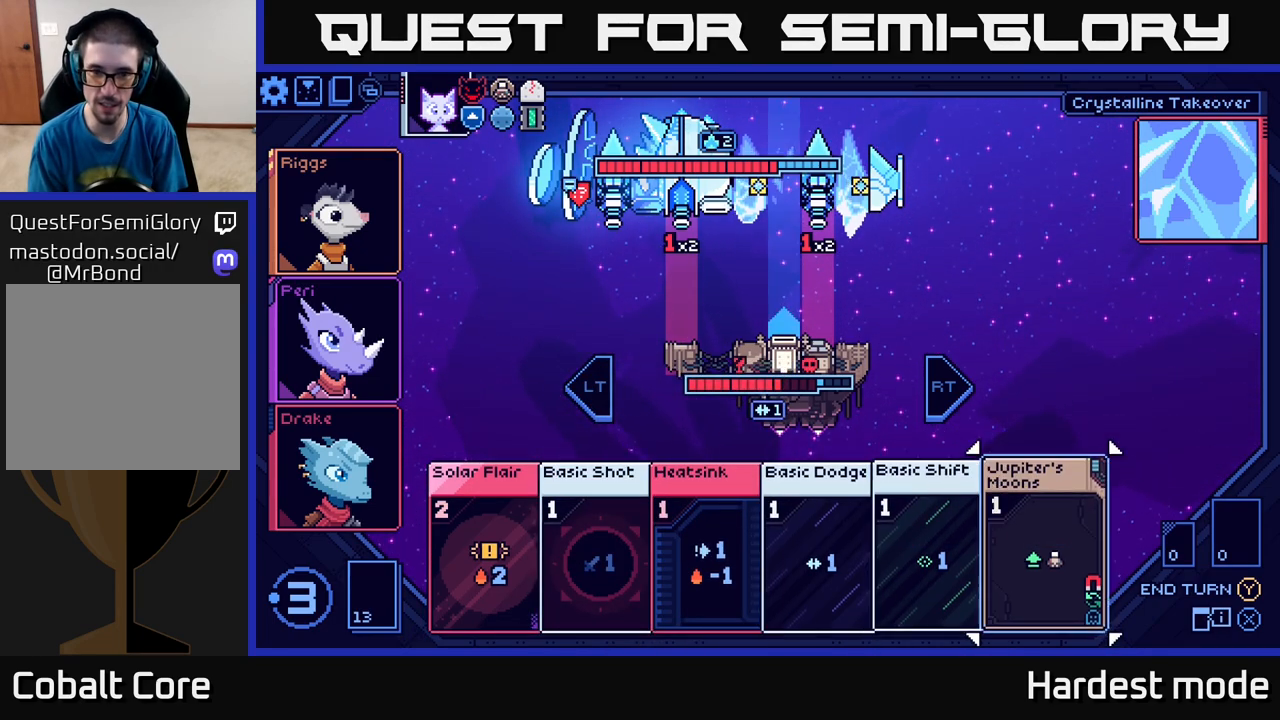
{"buttons": [], "left_stick": "center", "right_stick": "center", "events": [[100, "left_stick", "center"]]}
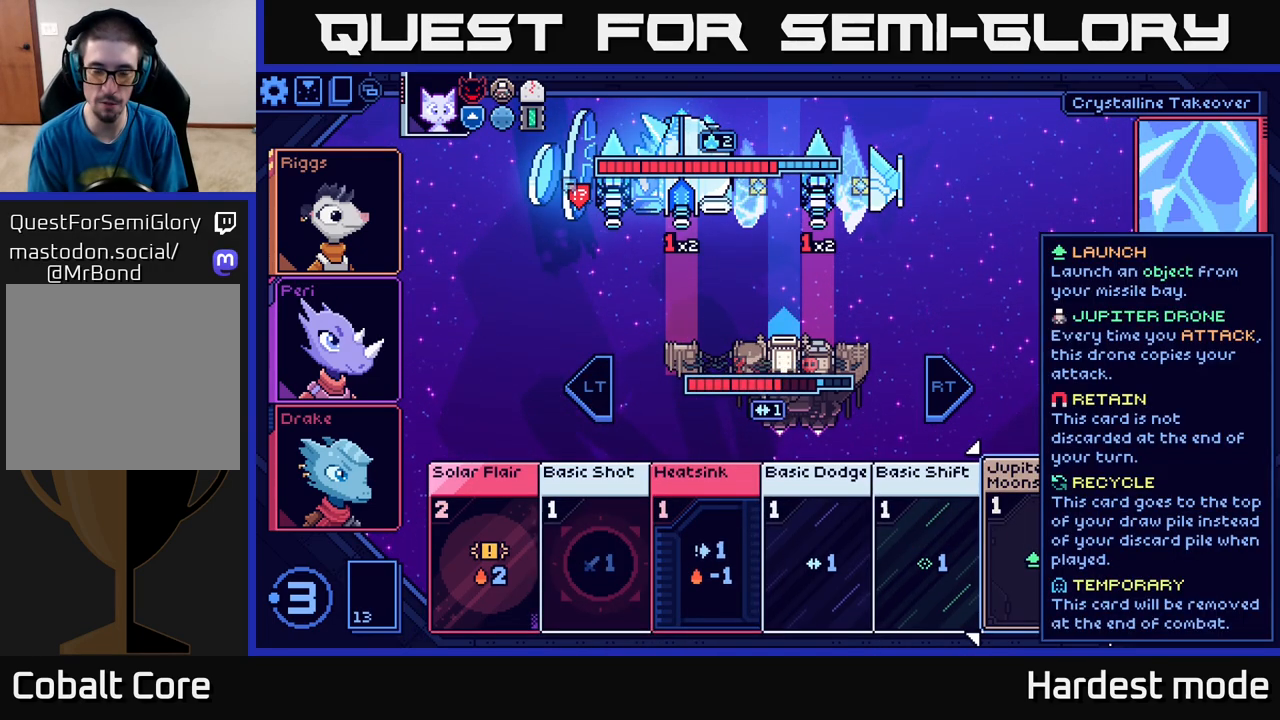
{"buttons": [], "left_stick": "center", "right_stick": "center", "events": []}
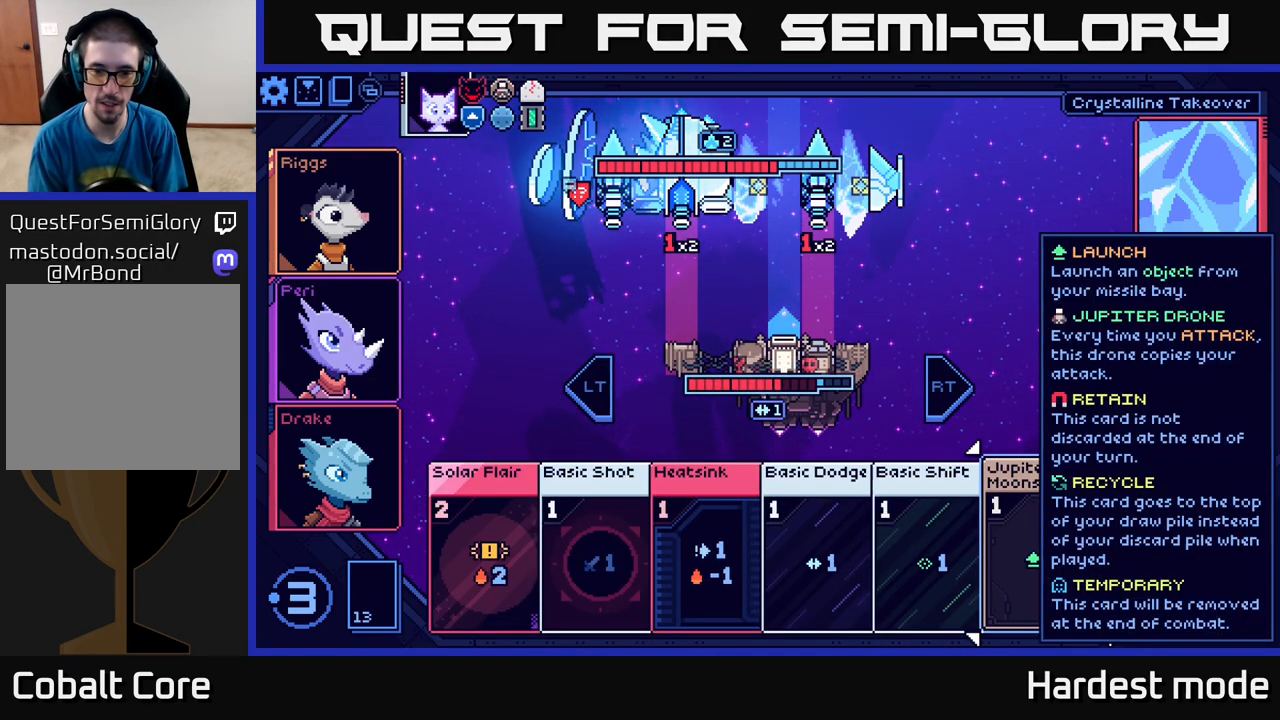
{"buttons": [], "left_stick": "center", "right_stick": "center", "events": [[383, "L2", "down"], [500, "L2", "up"]]}
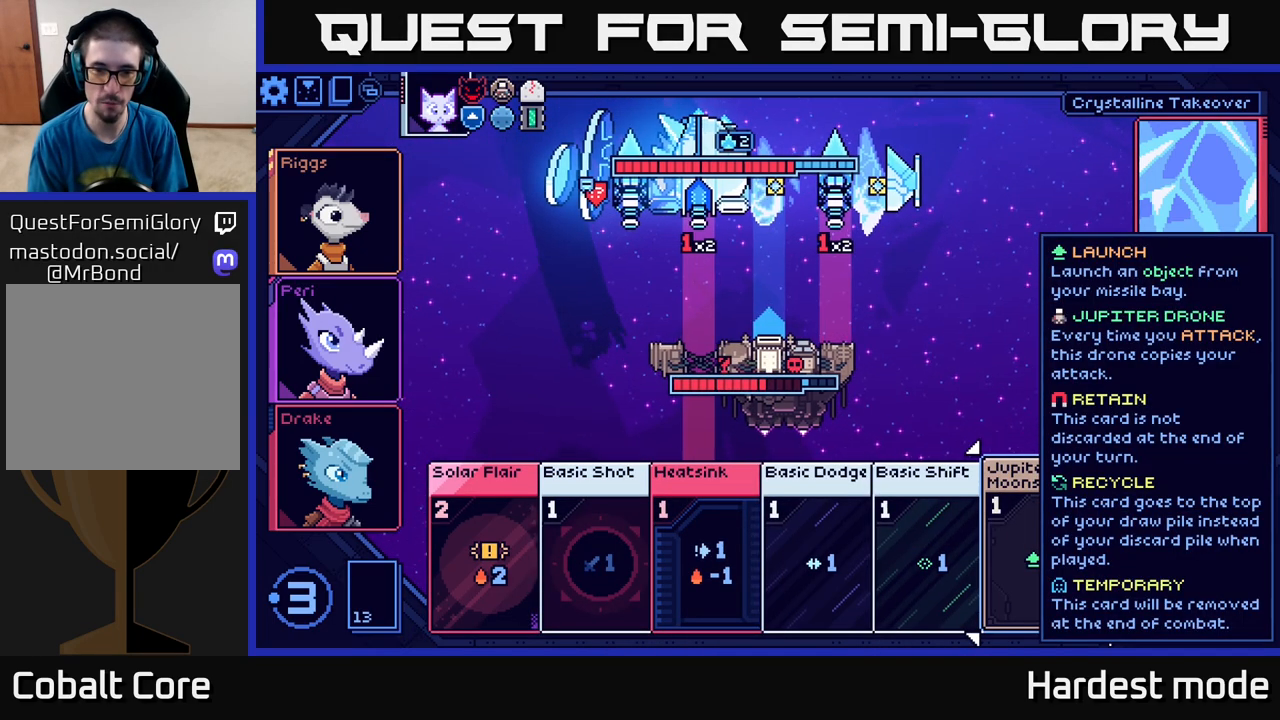
{"buttons": [], "left_stick": "center", "right_stick": "center", "events": [[150, "left_stick", "left"], [317, "left_stick", "center"]]}
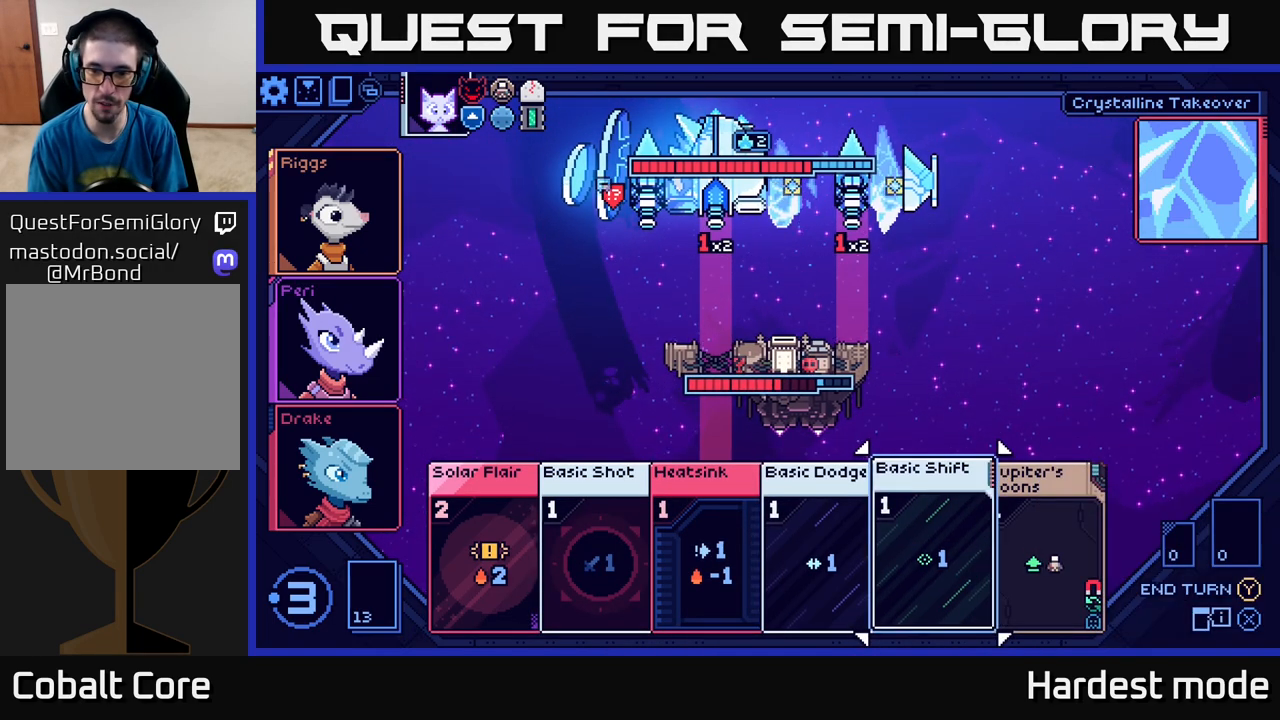
{"buttons": [], "left_stick": "center", "right_stick": "center", "events": [[167, "left_stick", "right"], [367, "left_stick", "center"]]}
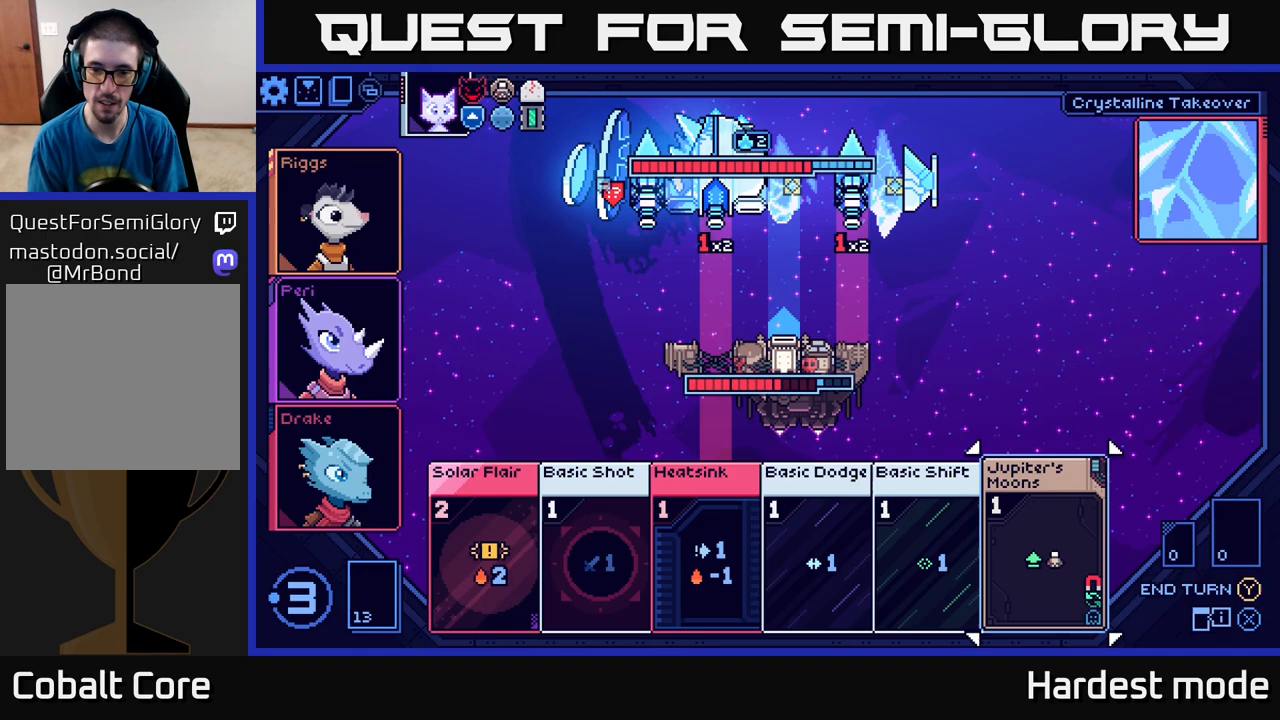
{"buttons": ["A"], "left_stick": "center", "right_stick": "center", "events": [[467, "A", "down"]]}
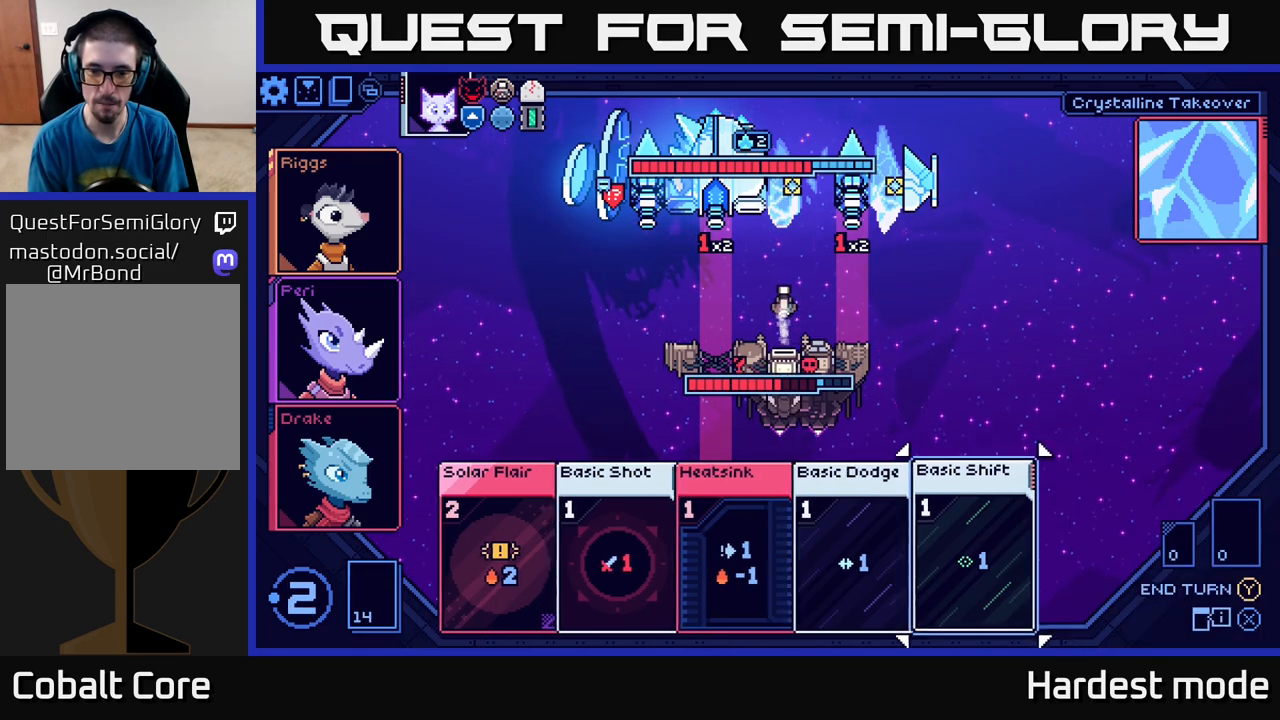
{"buttons": [], "left_stick": "center", "right_stick": "center", "events": [[33, "A", "up"]]}
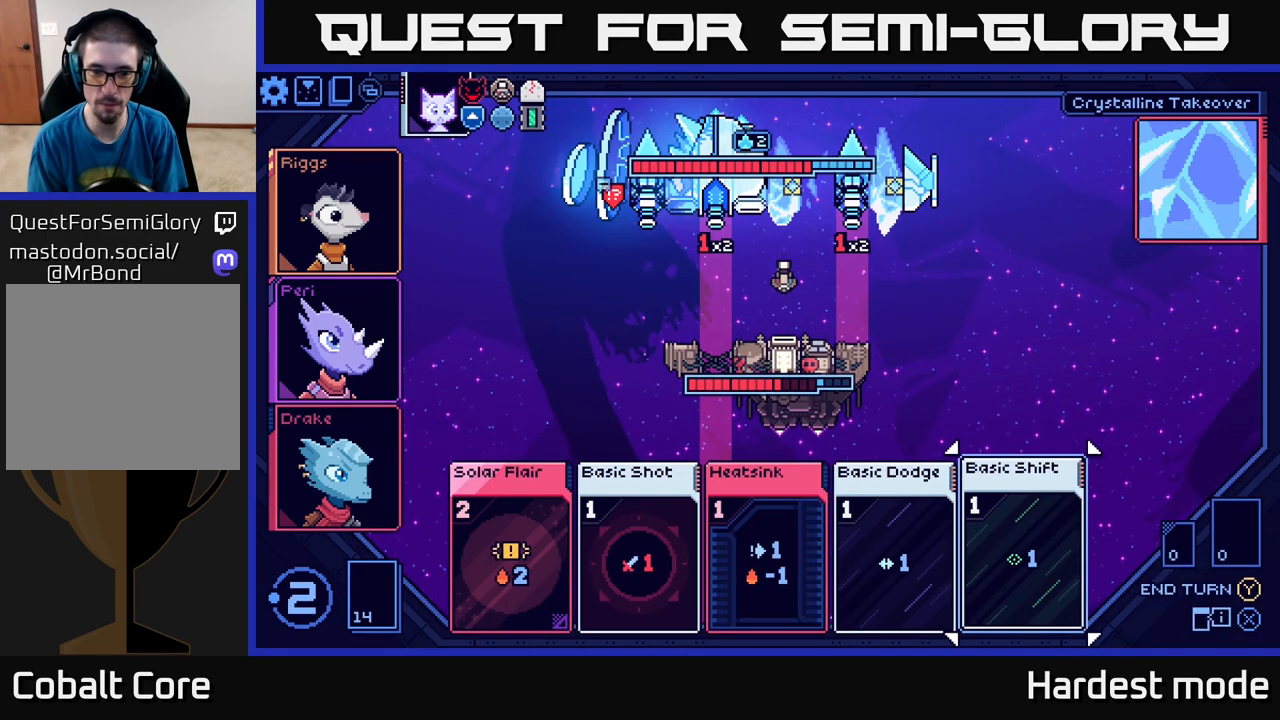
{"buttons": [], "left_stick": "center", "right_stick": "center", "events": [[100, "left_stick", "left"], [283, "left_stick", "center"]]}
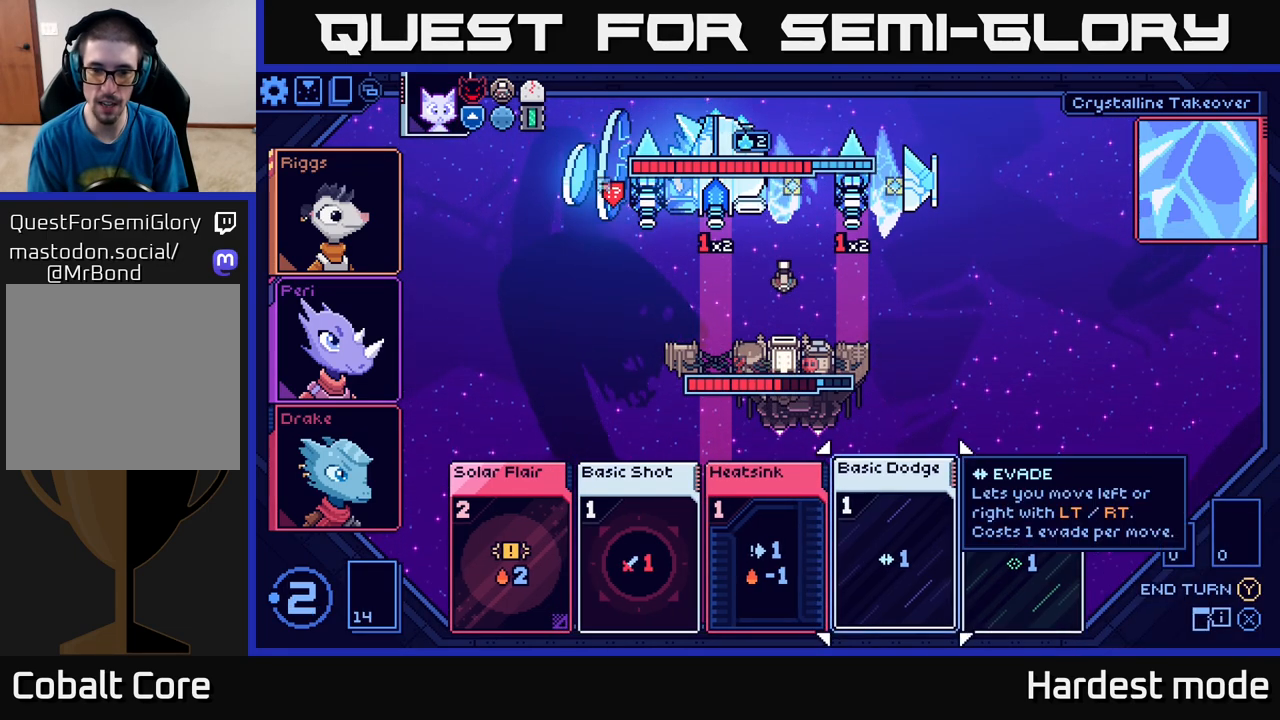
{"buttons": [], "left_stick": "center", "right_stick": "center", "events": []}
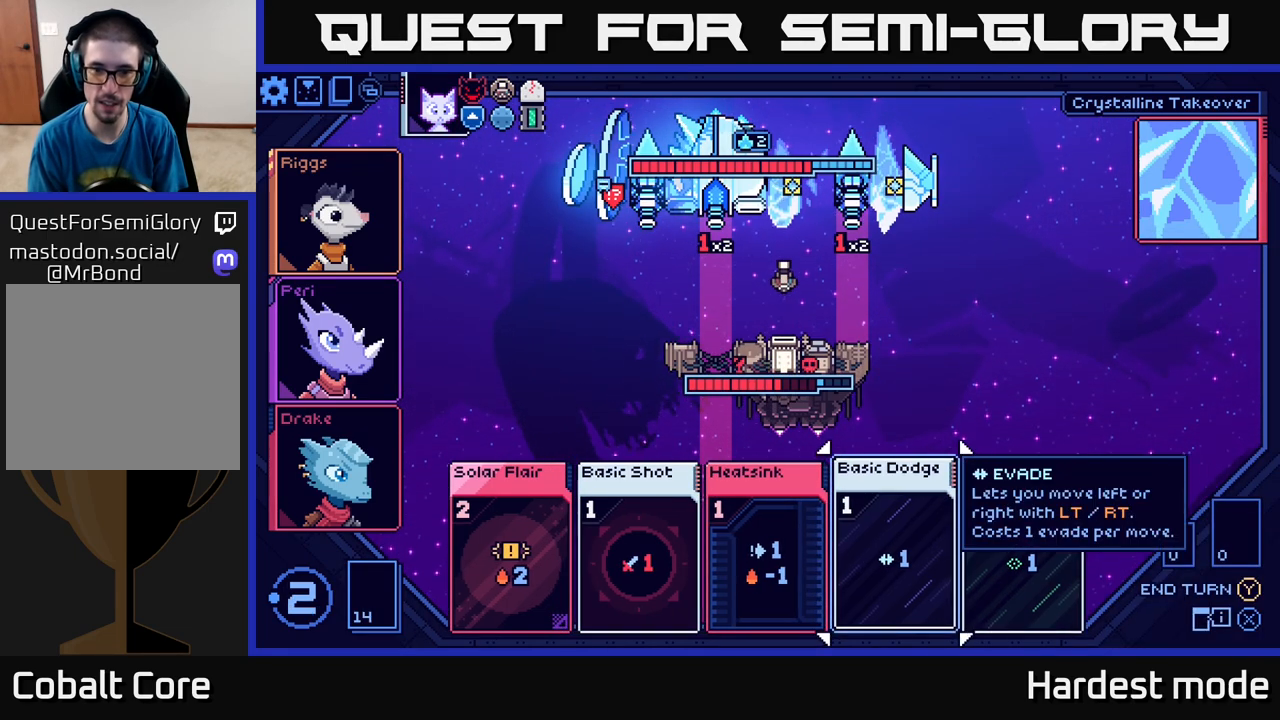
{"buttons": [], "left_stick": "center", "right_stick": "center", "events": [[50, "A", "down"], [133, "A", "up"]]}
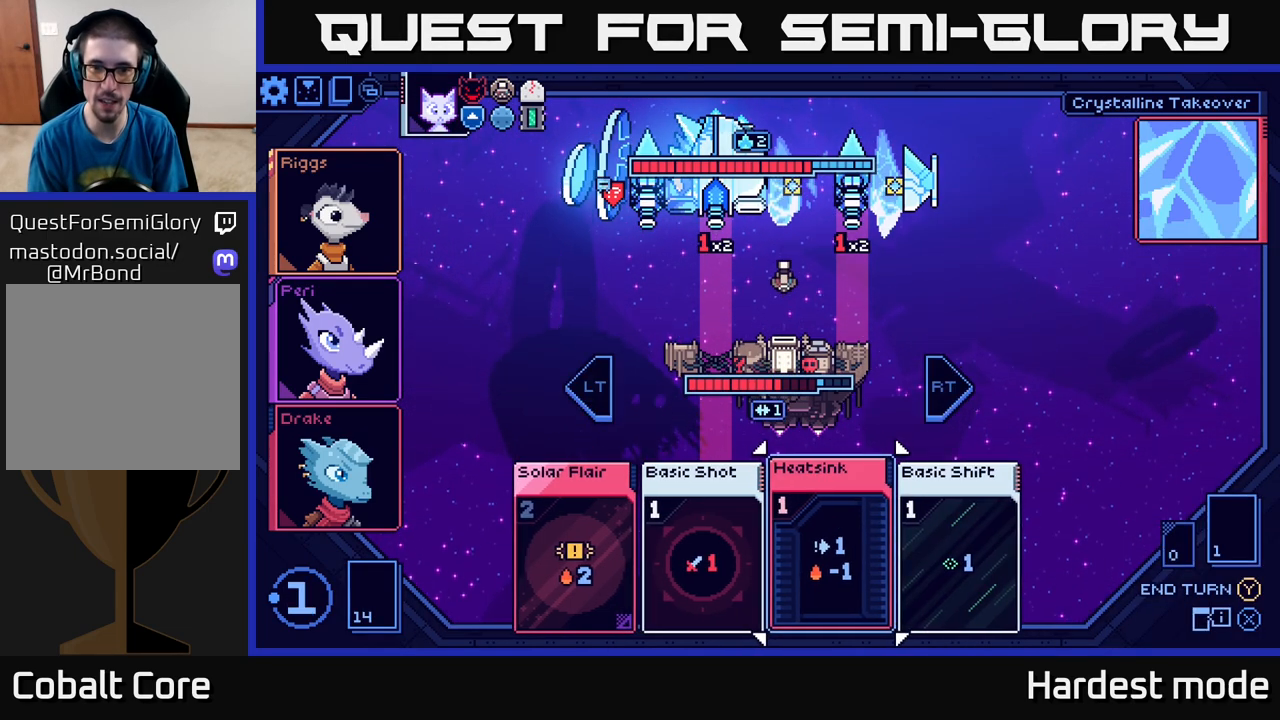
{"buttons": [], "left_stick": "center", "right_stick": "center", "events": []}
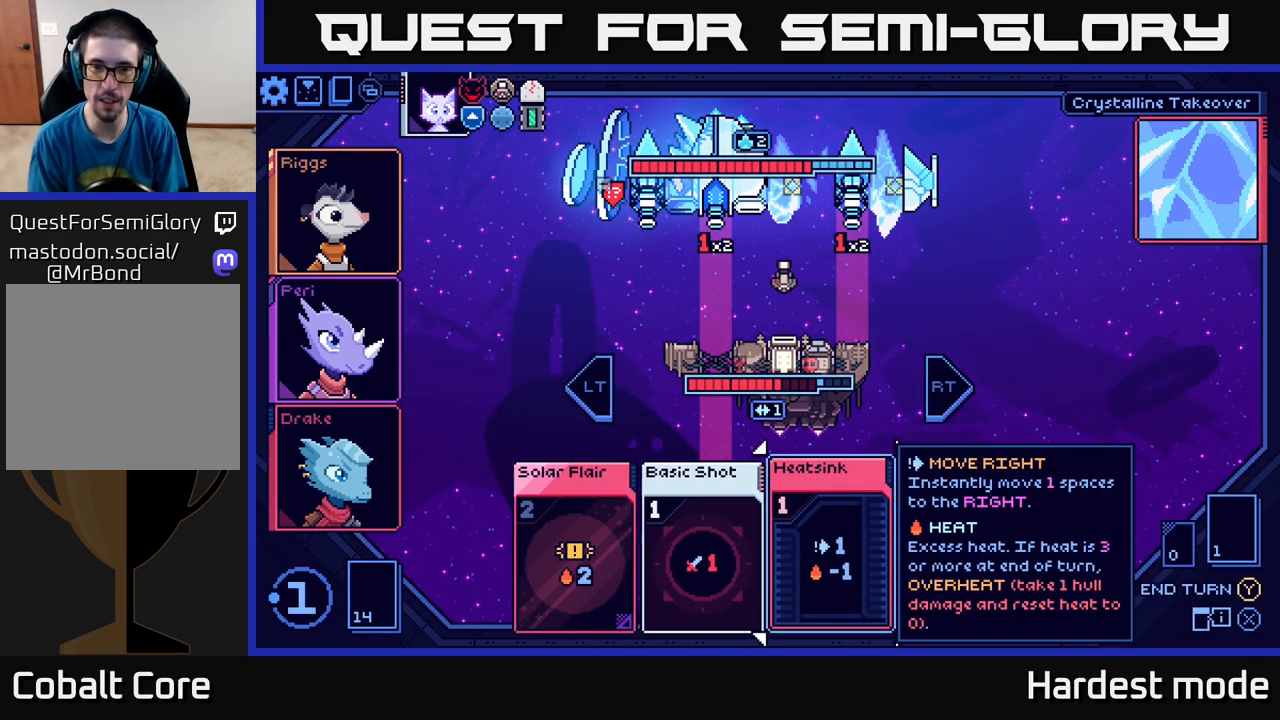
{"buttons": [], "left_stick": "center", "right_stick": "center", "events": []}
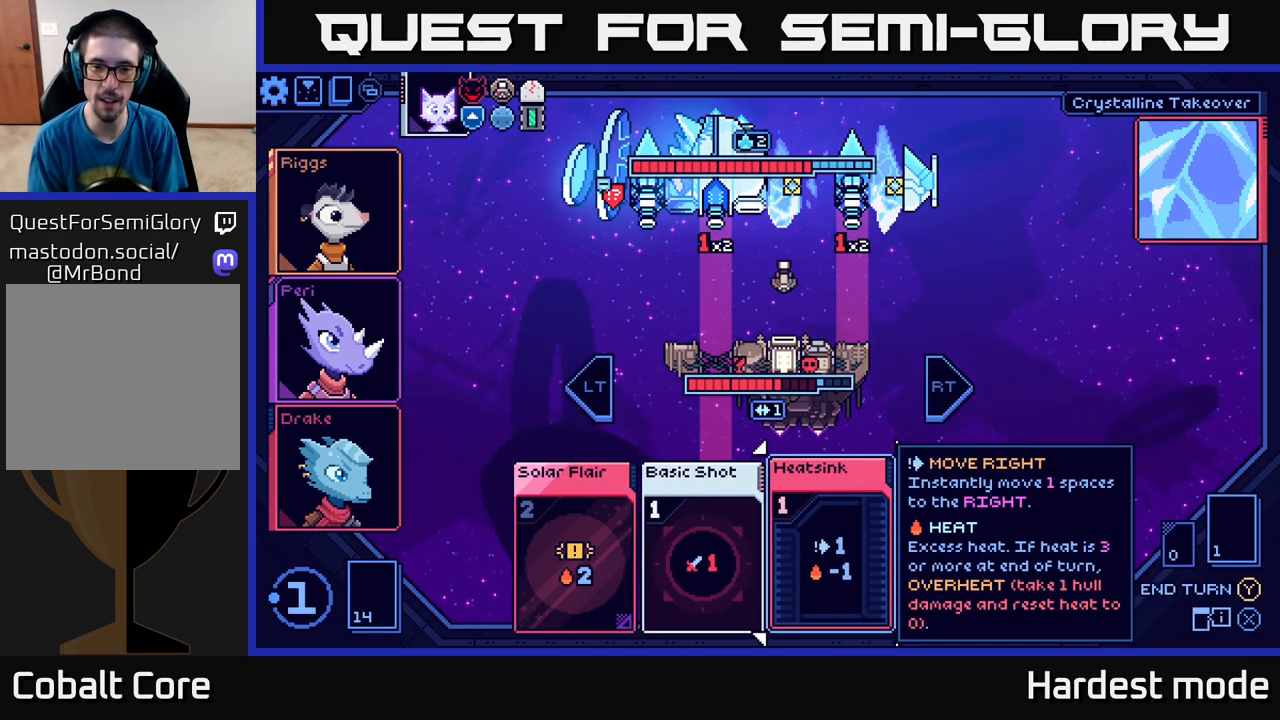
{"buttons": [], "left_stick": "center", "right_stick": "center", "events": []}
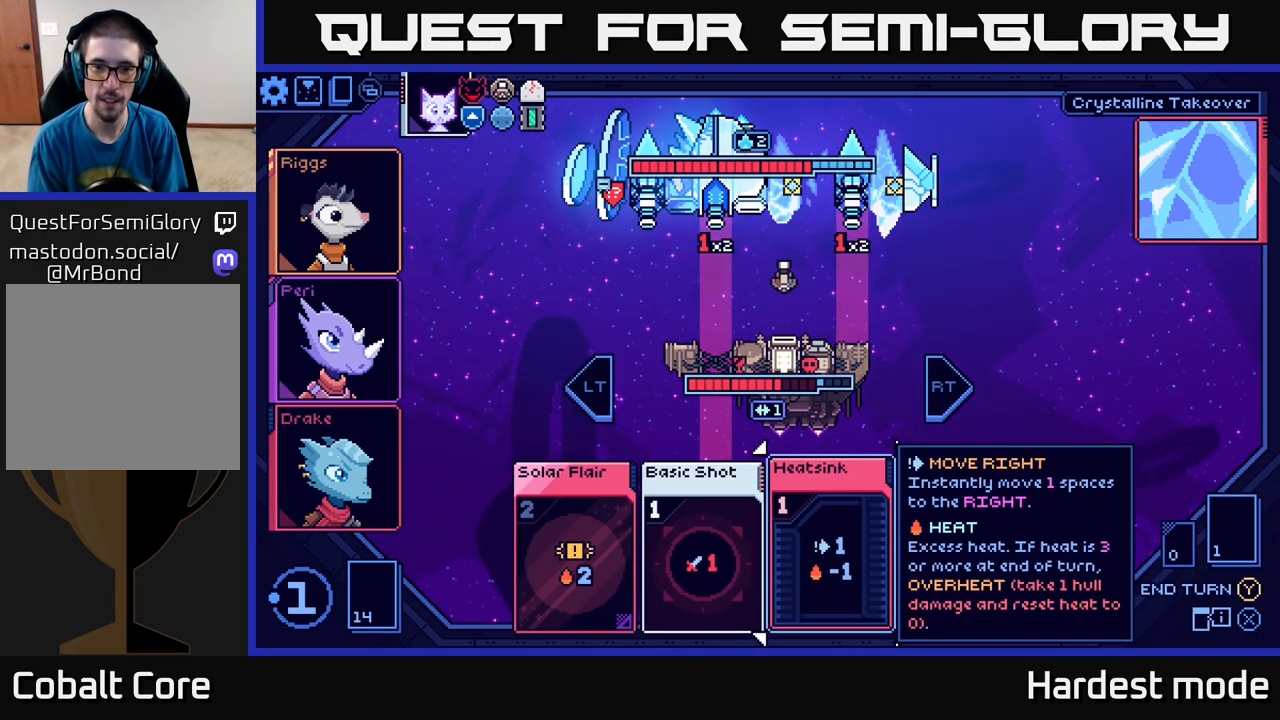
{"buttons": [], "left_stick": "center", "right_stick": "center", "events": []}
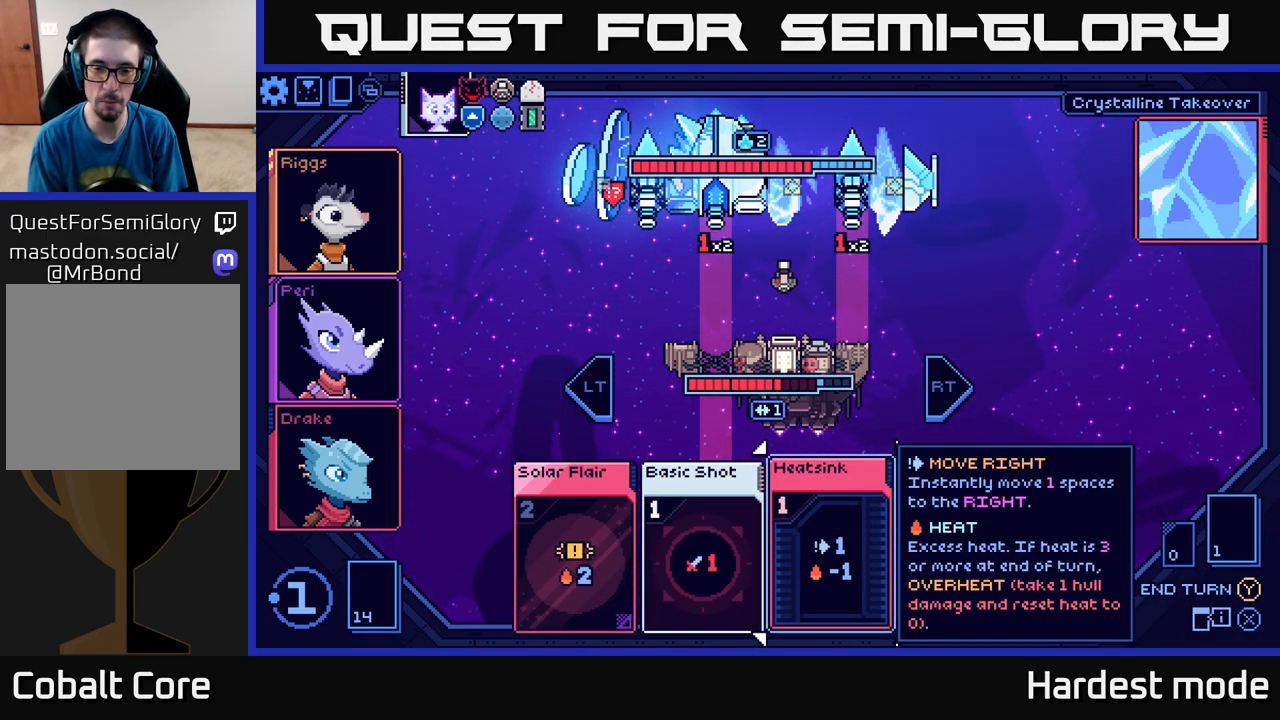
{"buttons": [], "left_stick": "center", "right_stick": "center", "events": []}
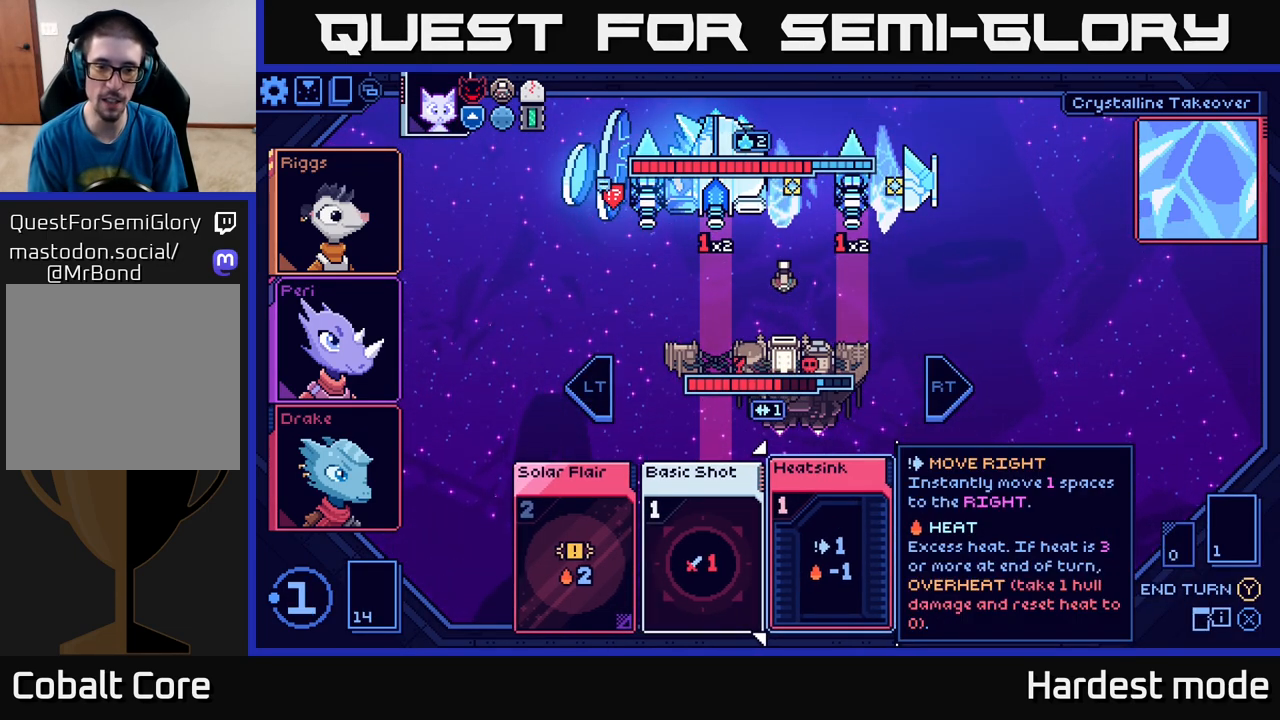
{"buttons": [], "left_stick": "left", "right_stick": "center", "events": [[300, "left_stick", "right"], [433, "left_stick", "center"], [483, "left_stick", "left"]]}
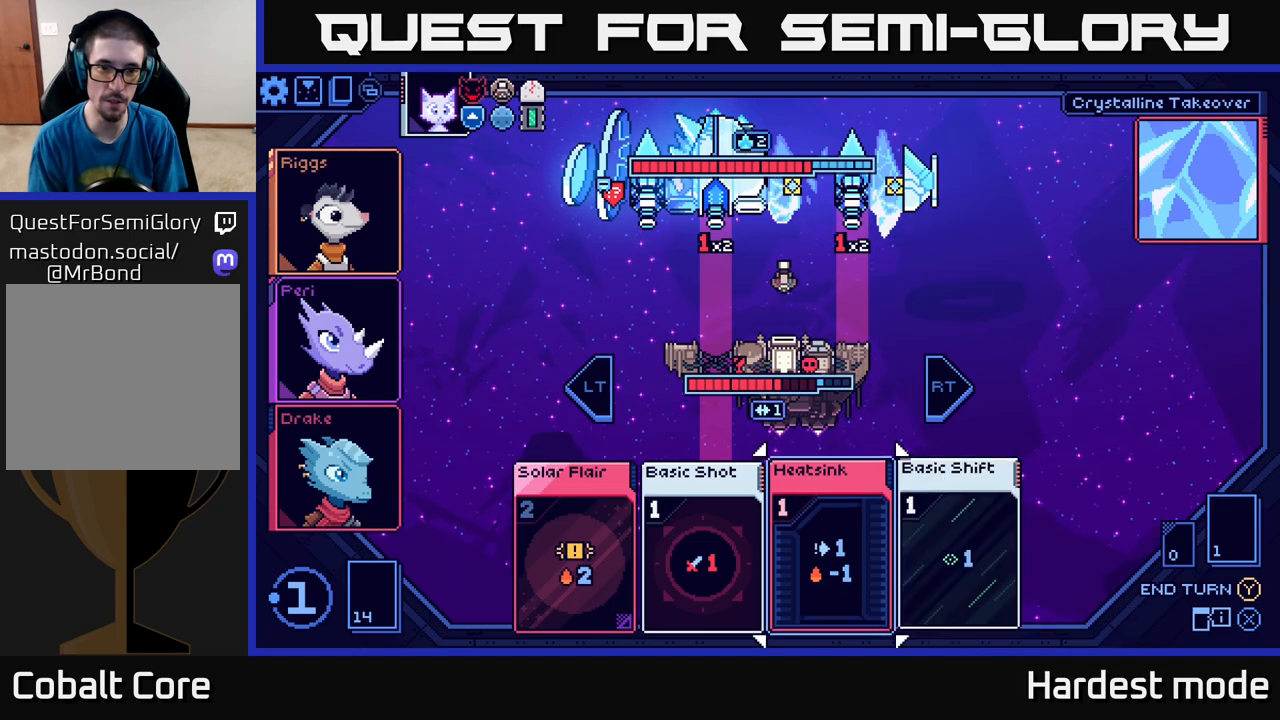
{"buttons": [], "left_stick": "center", "right_stick": "center", "events": [[133, "left_stick", "center"], [267, "left_stick", "left"], [417, "left_stick", "center"]]}
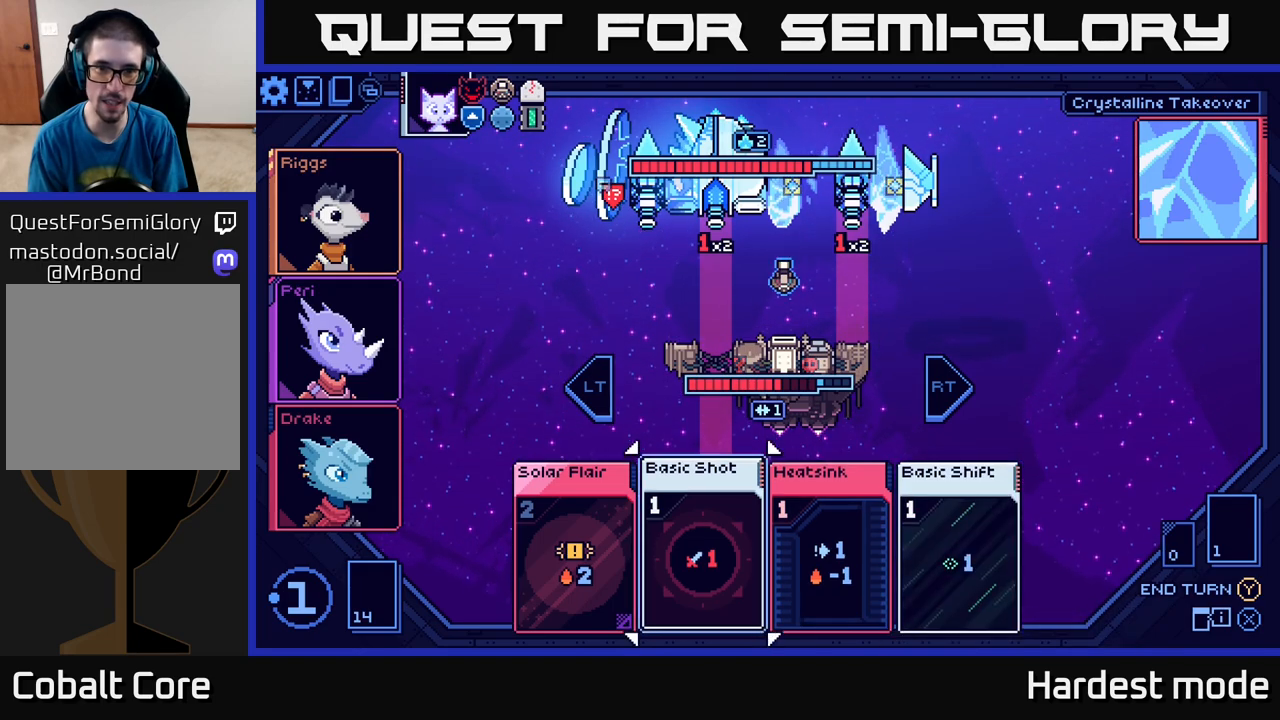
{"buttons": [], "left_stick": "center", "right_stick": "center", "events": [[83, "left_stick", "right"], [250, "left_stick", "center"], [300, "left_stick", "left"], [450, "left_stick", "center"]]}
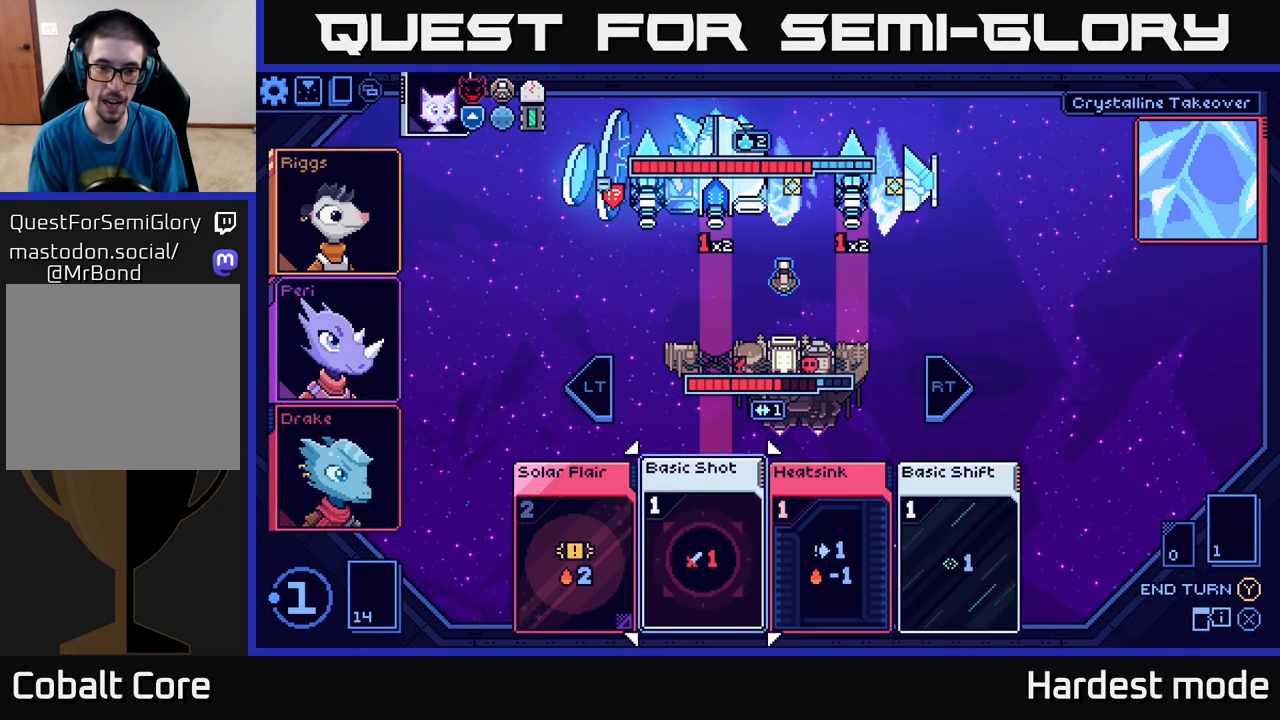
{"buttons": [], "left_stick": "center", "right_stick": "center", "events": []}